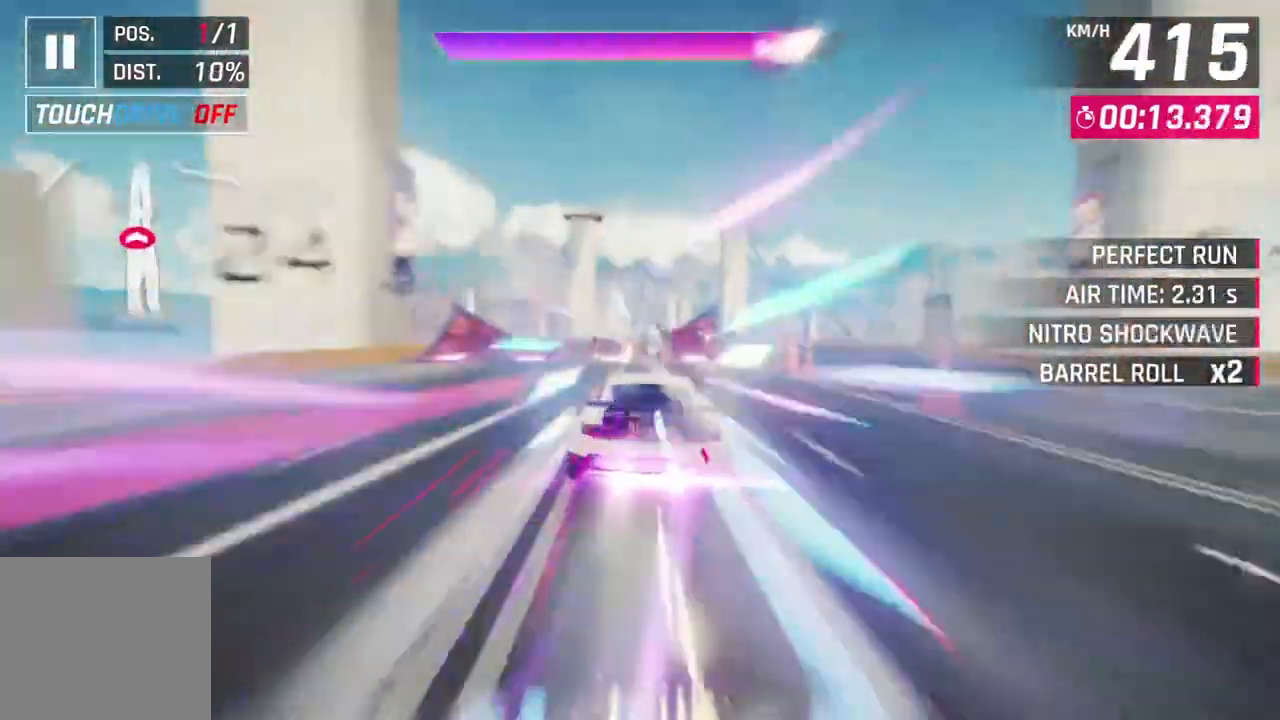
Gameplay with a controller (Xbox layout); each line is a JSON object with the inputs held at the frame after it. "events" lists button and stick changes between this image and that frame as [ms after this image, input, new state], when the widget could be followed in between. Not read: right_stick.
{"buttons": ["A", "R1"], "left_stick": "right", "events": [[400, "left_stick", "right"]]}
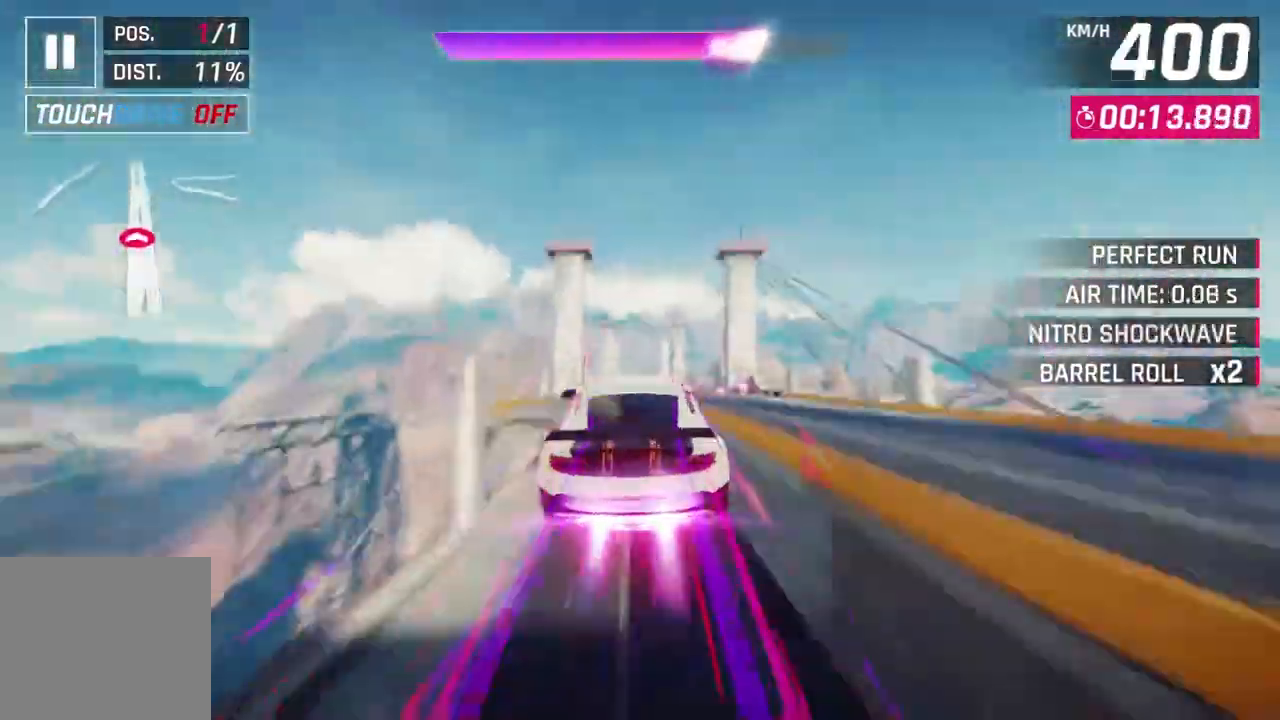
{"buttons": ["A", "R1"], "left_stick": "center", "events": [[400, "left_stick", "center"]]}
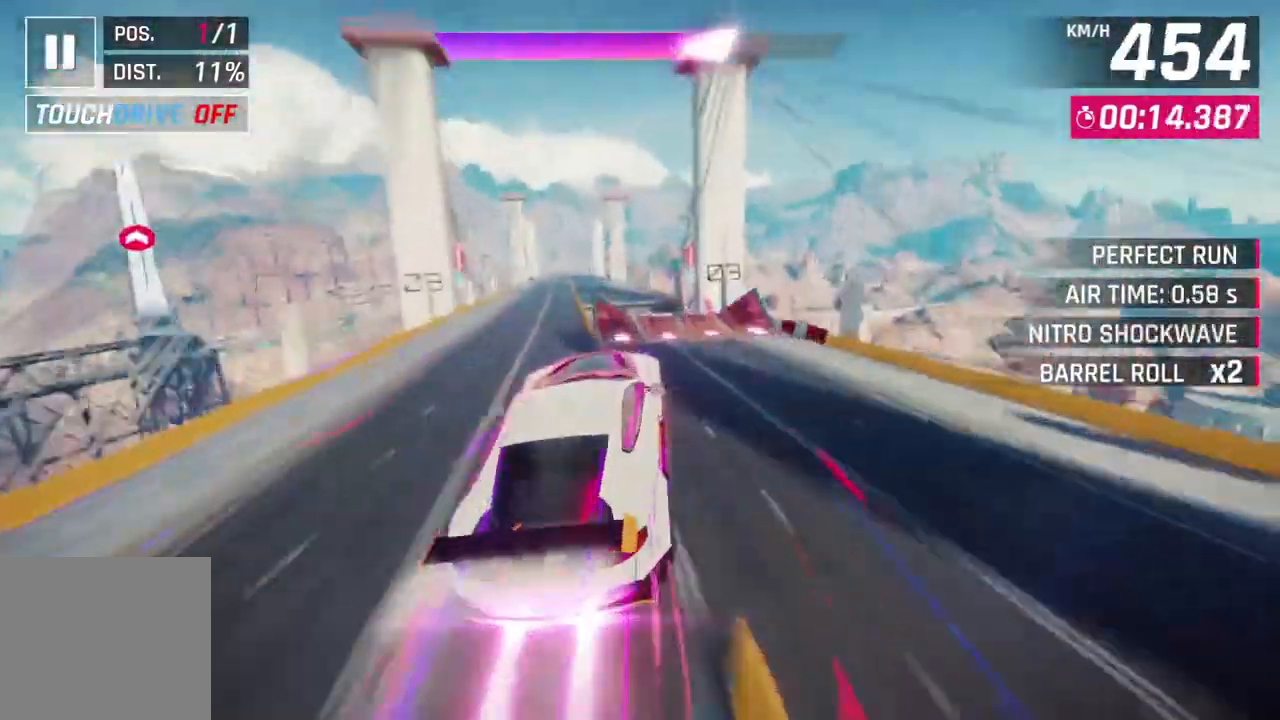
{"buttons": ["A", "R1"], "left_stick": "up-left", "events": [[300, "left_stick", "up-left"]]}
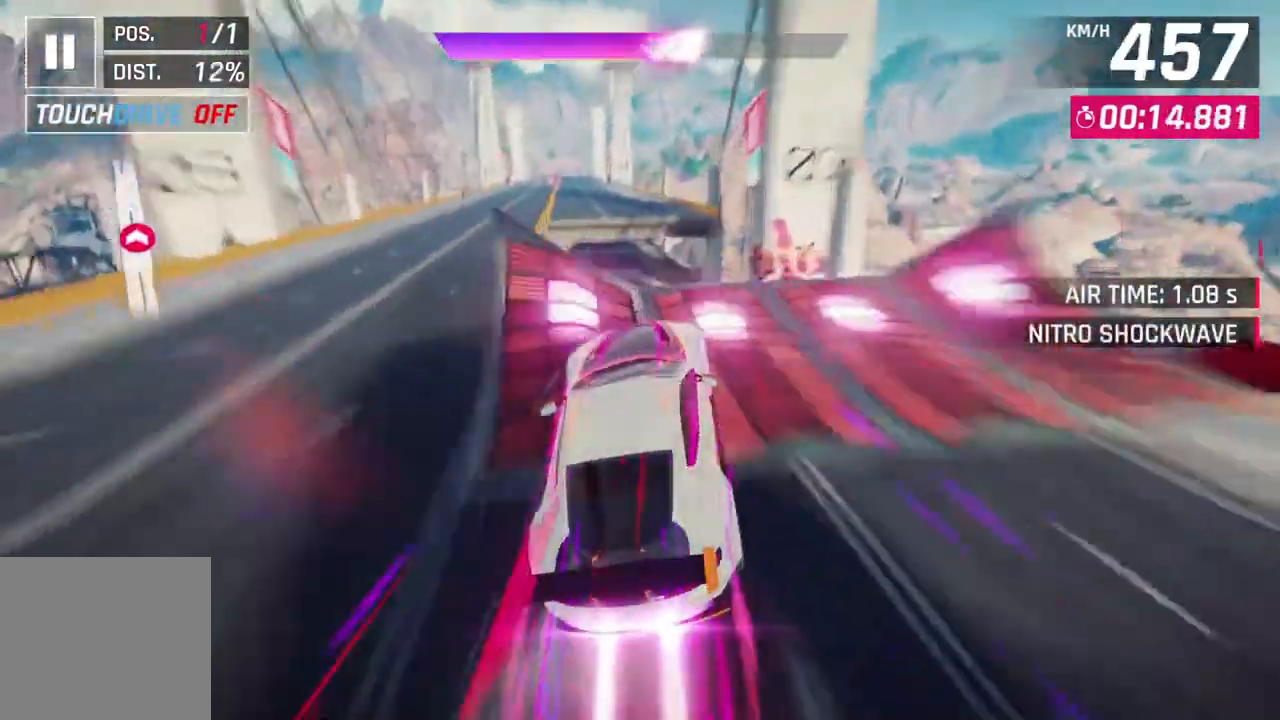
{"buttons": ["A", "R1"], "left_stick": "up-left", "events": []}
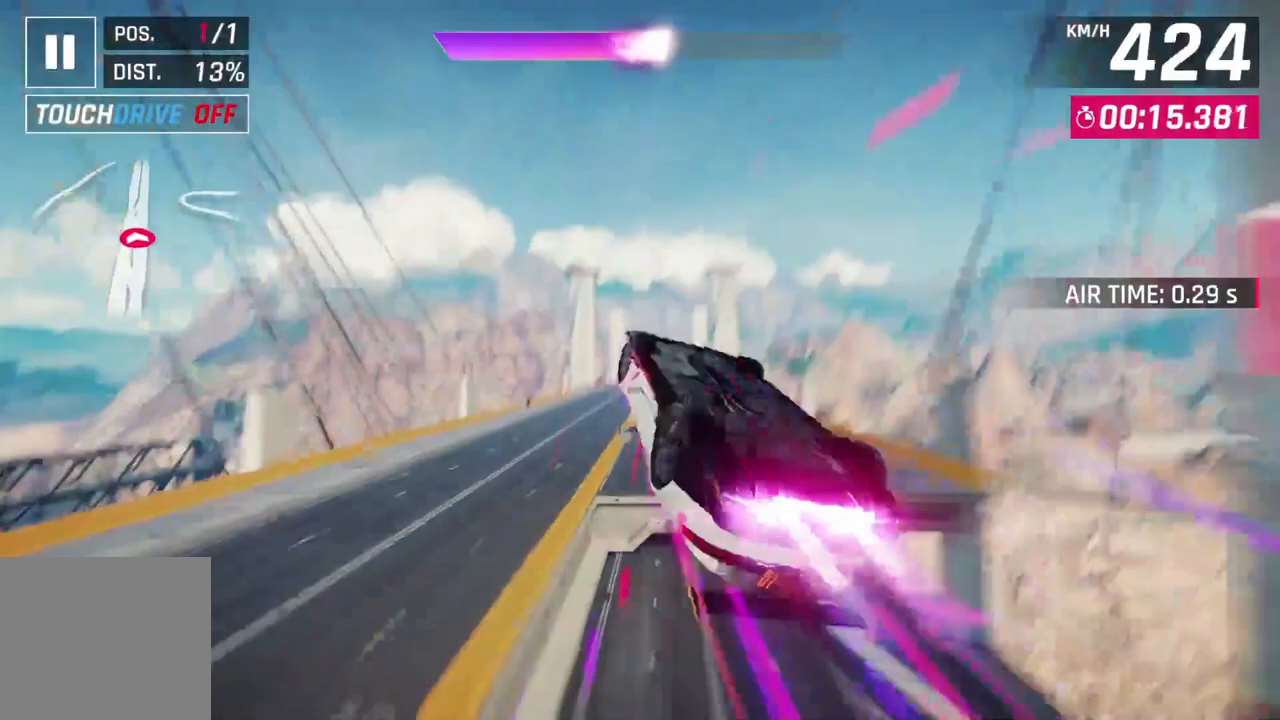
{"buttons": ["A", "R1"], "left_stick": "center", "events": [[233, "left_stick", "center"]]}
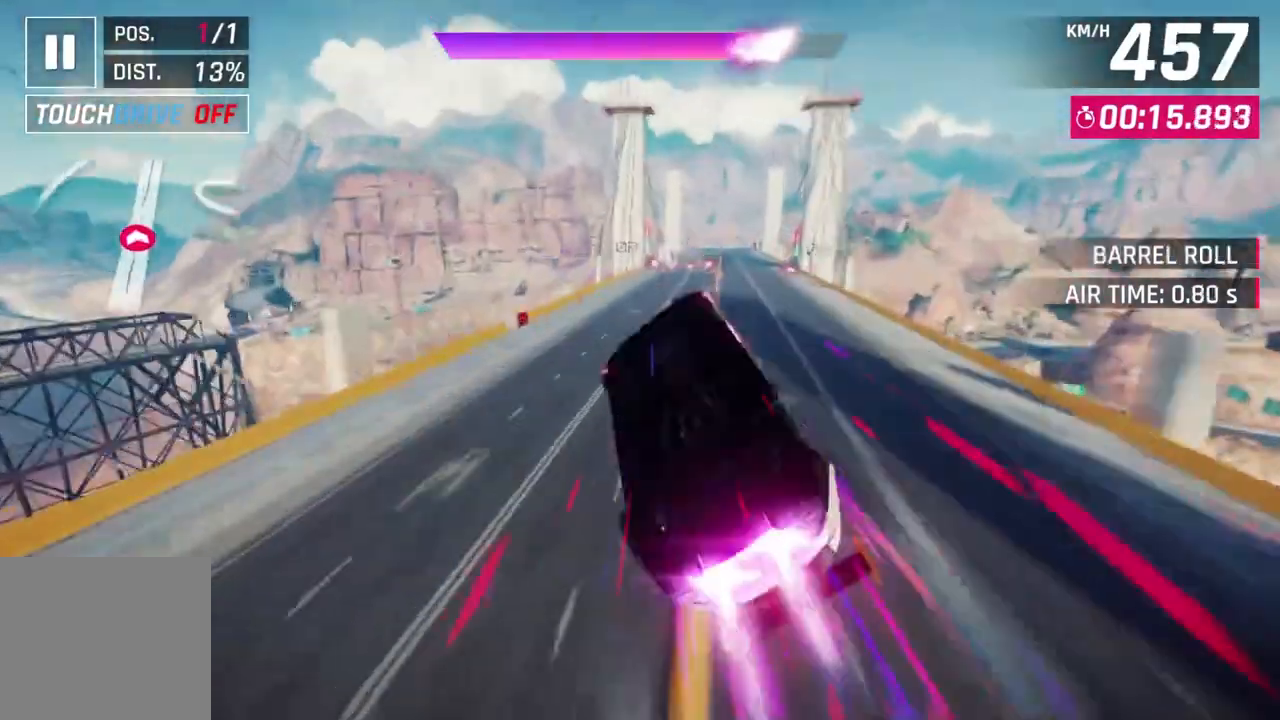
{"buttons": ["A", "R1"], "left_stick": "right", "events": [[100, "left_stick", "right"]]}
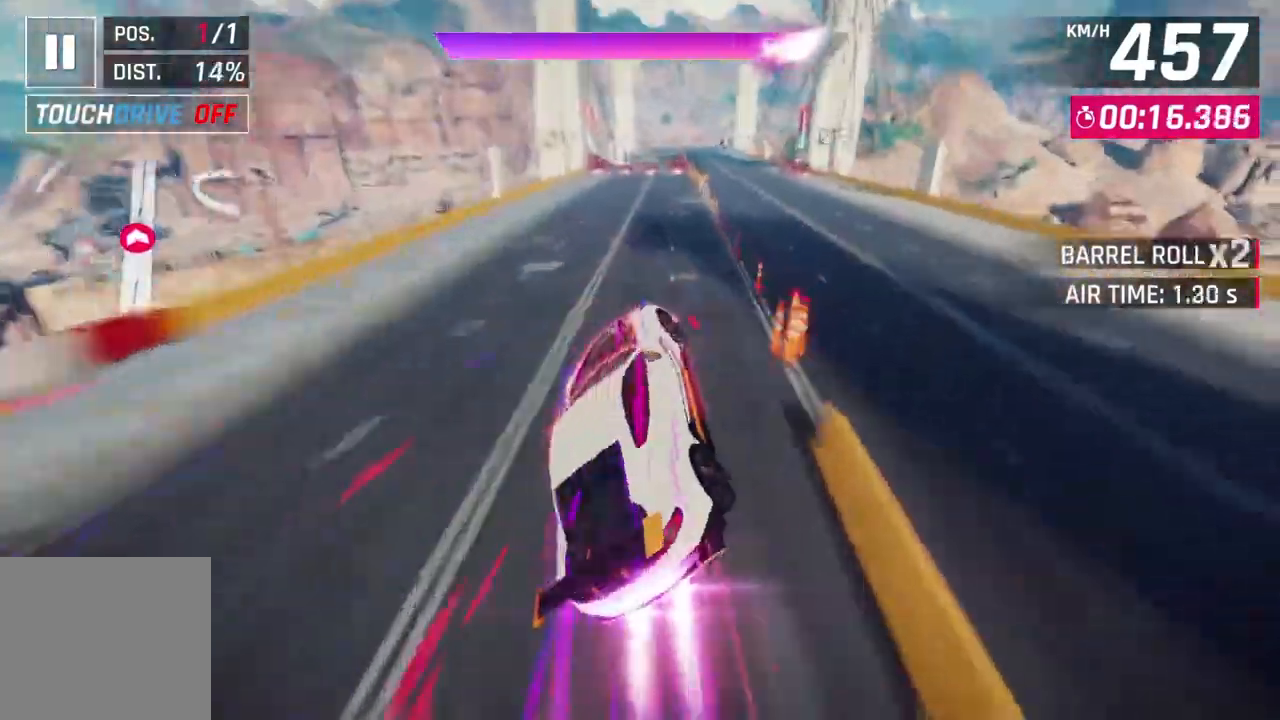
{"buttons": ["A", "R1"], "left_stick": "center", "events": [[167, "left_stick", "center"]]}
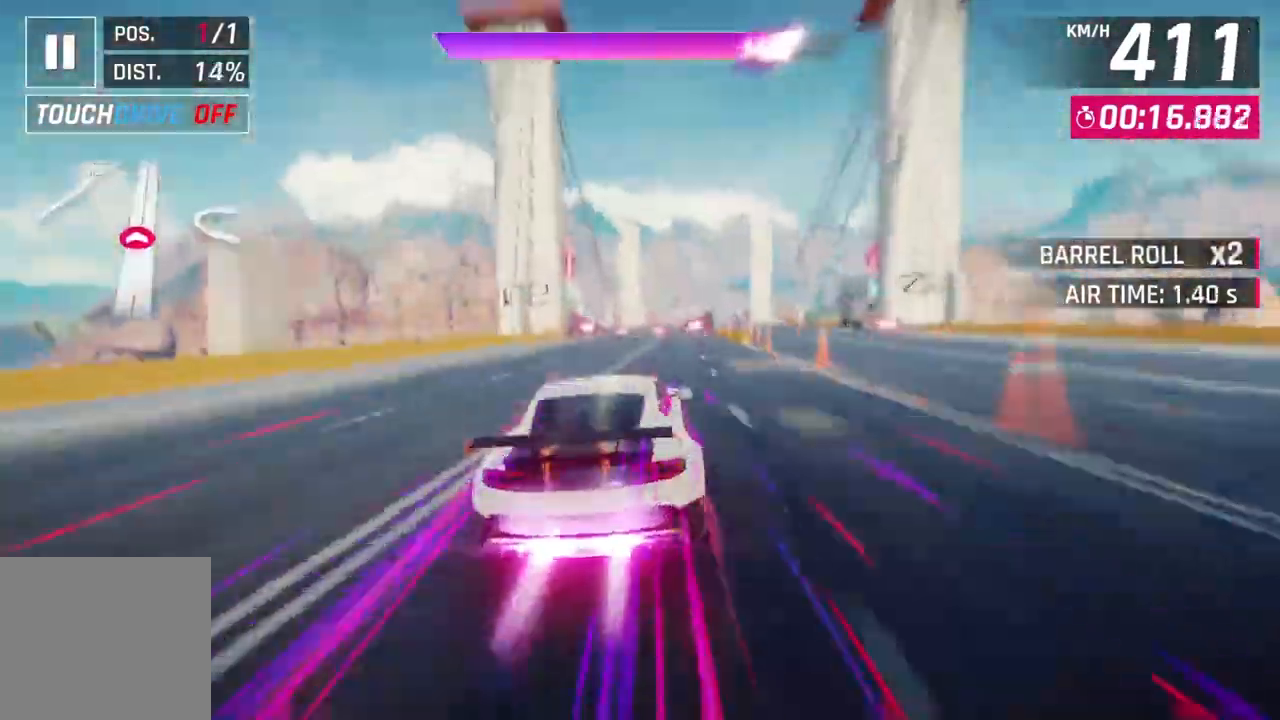
{"buttons": ["A", "R1"], "left_stick": "right", "events": [[33, "left_stick", "up-right"], [333, "left_stick", "center"], [433, "left_stick", "right"]]}
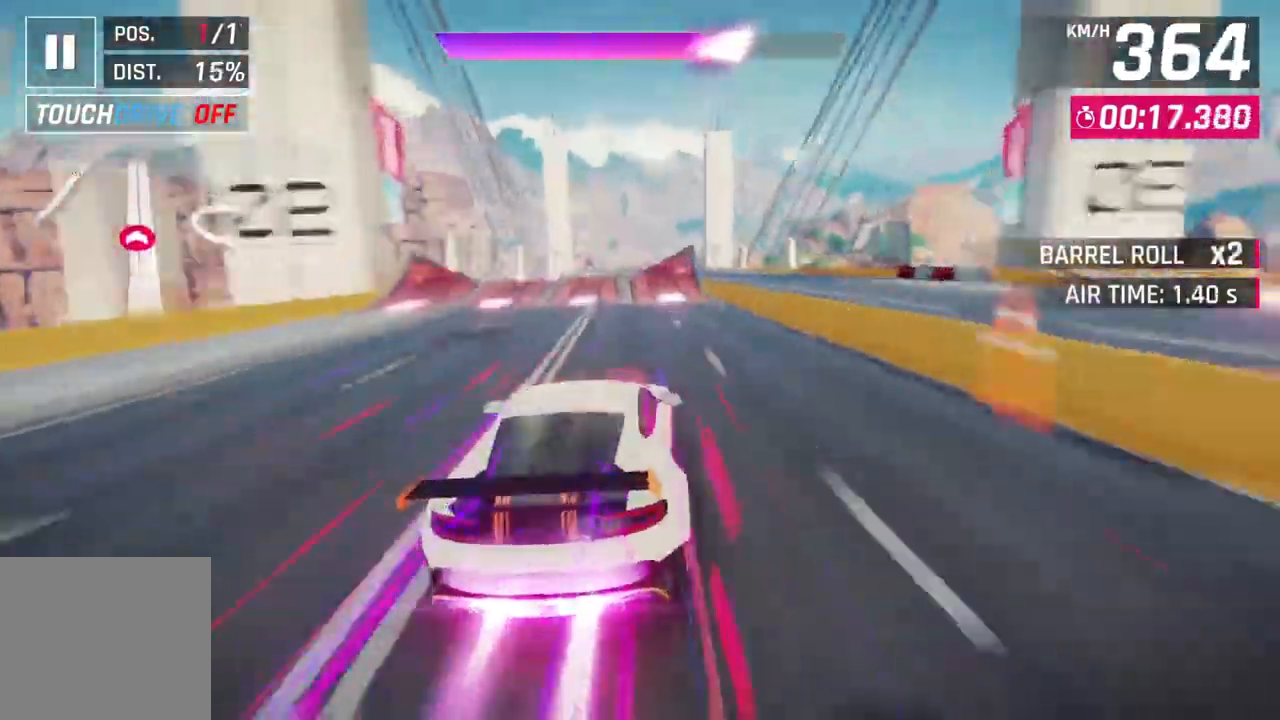
{"buttons": ["A", "R1"], "left_stick": "up-right", "events": [[67, "left_stick", "center"], [267, "left_stick", "left"], [400, "left_stick", "up-right"]]}
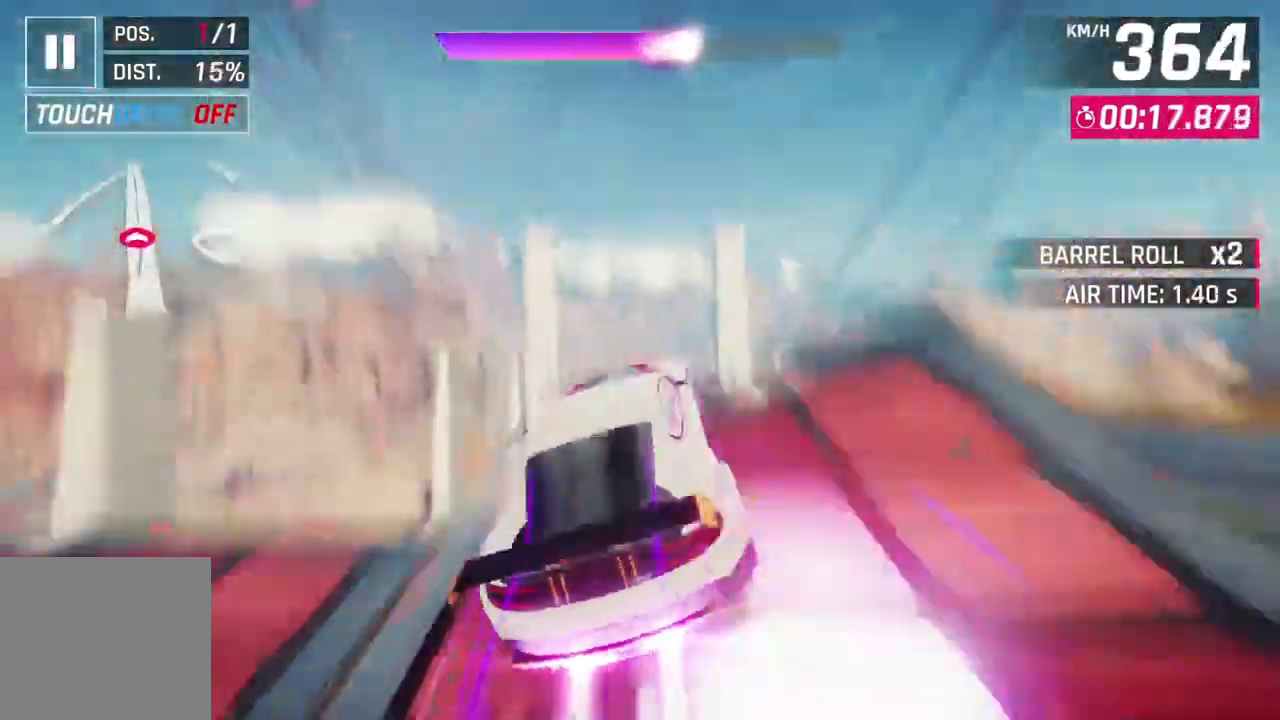
{"buttons": ["A", "R1"], "left_stick": "center", "events": [[467, "left_stick", "center"]]}
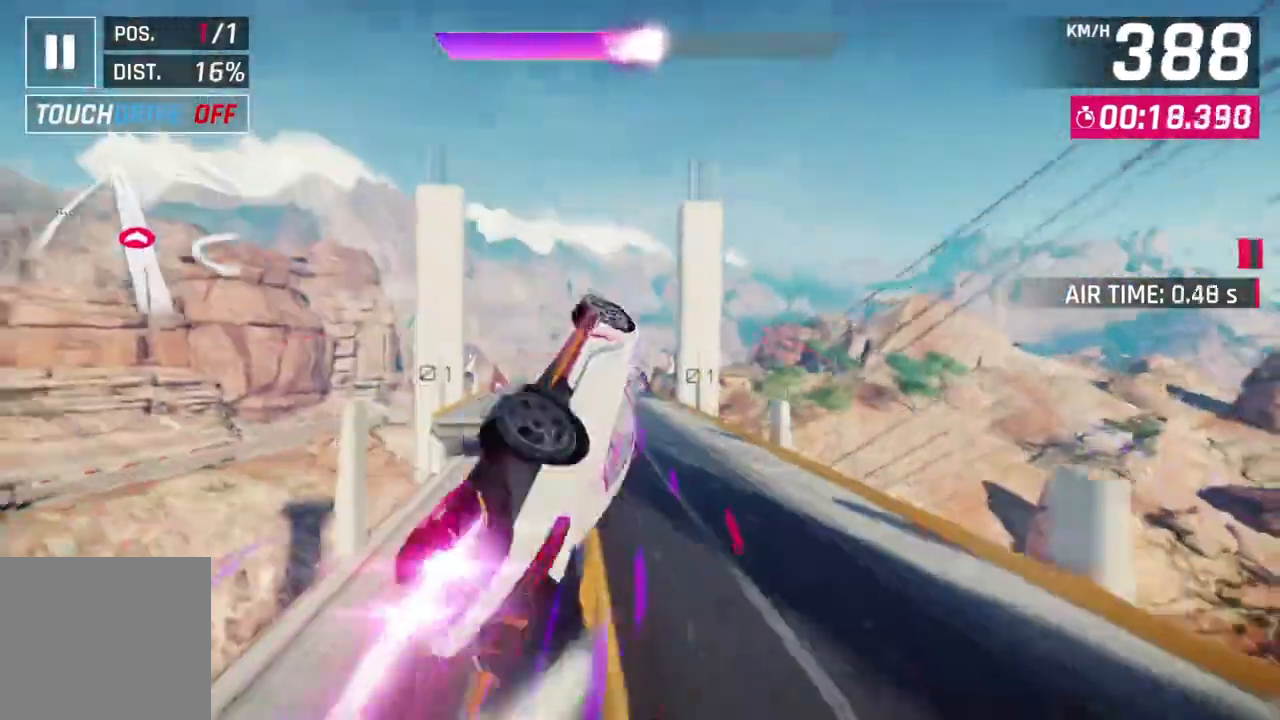
{"buttons": ["A", "R1"], "left_stick": "center", "events": []}
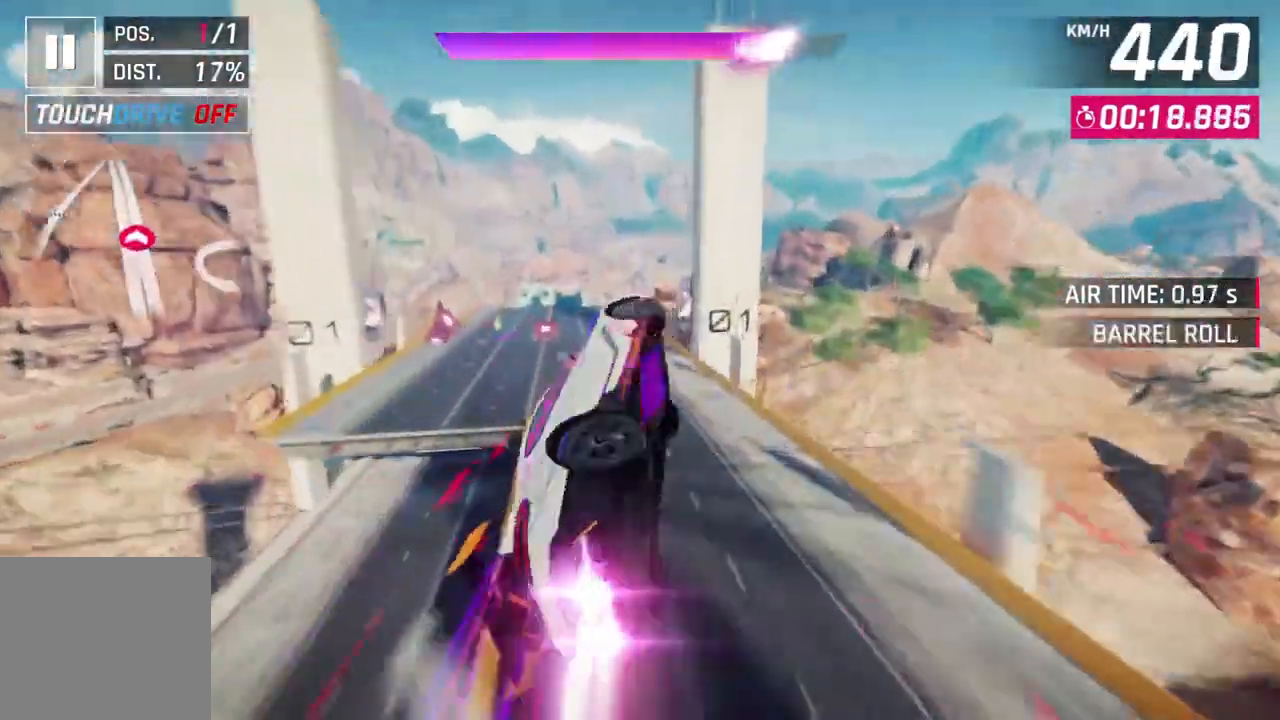
{"buttons": ["A", "R1"], "left_stick": "center", "events": []}
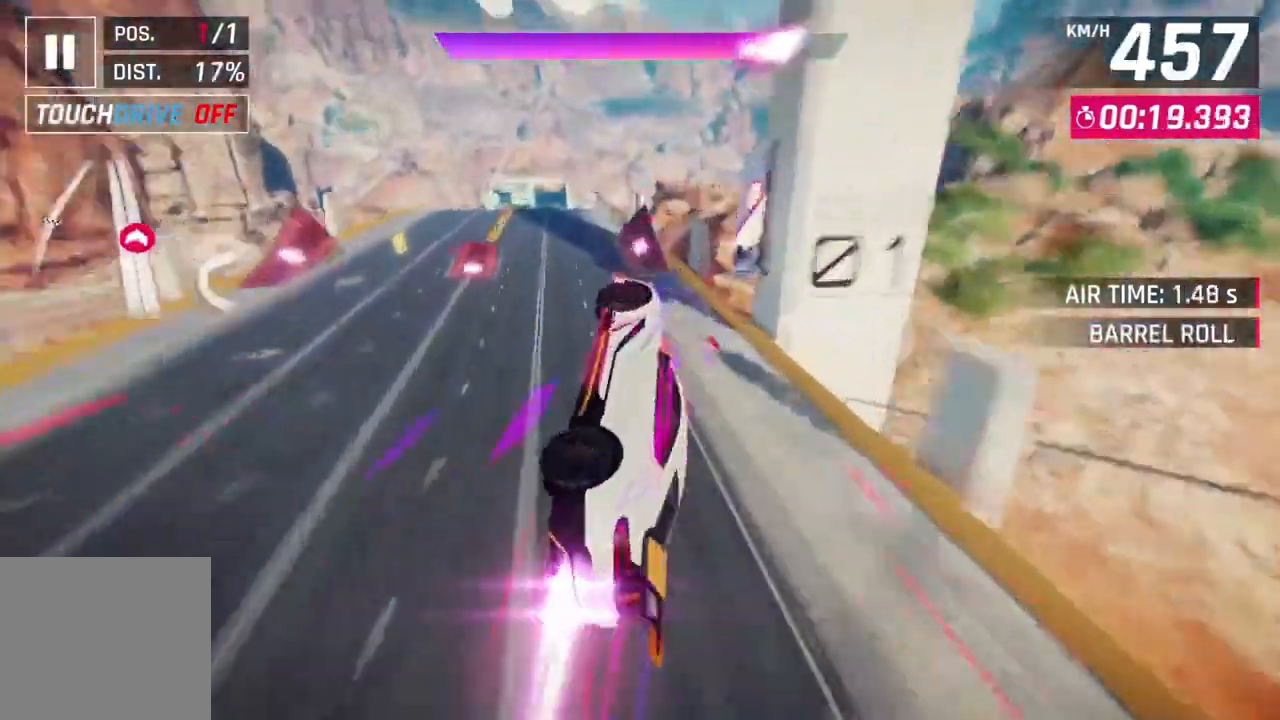
{"buttons": ["A", "R1"], "left_stick": "center", "events": [[33, "left_stick", "up-left"], [167, "left_stick", "center"]]}
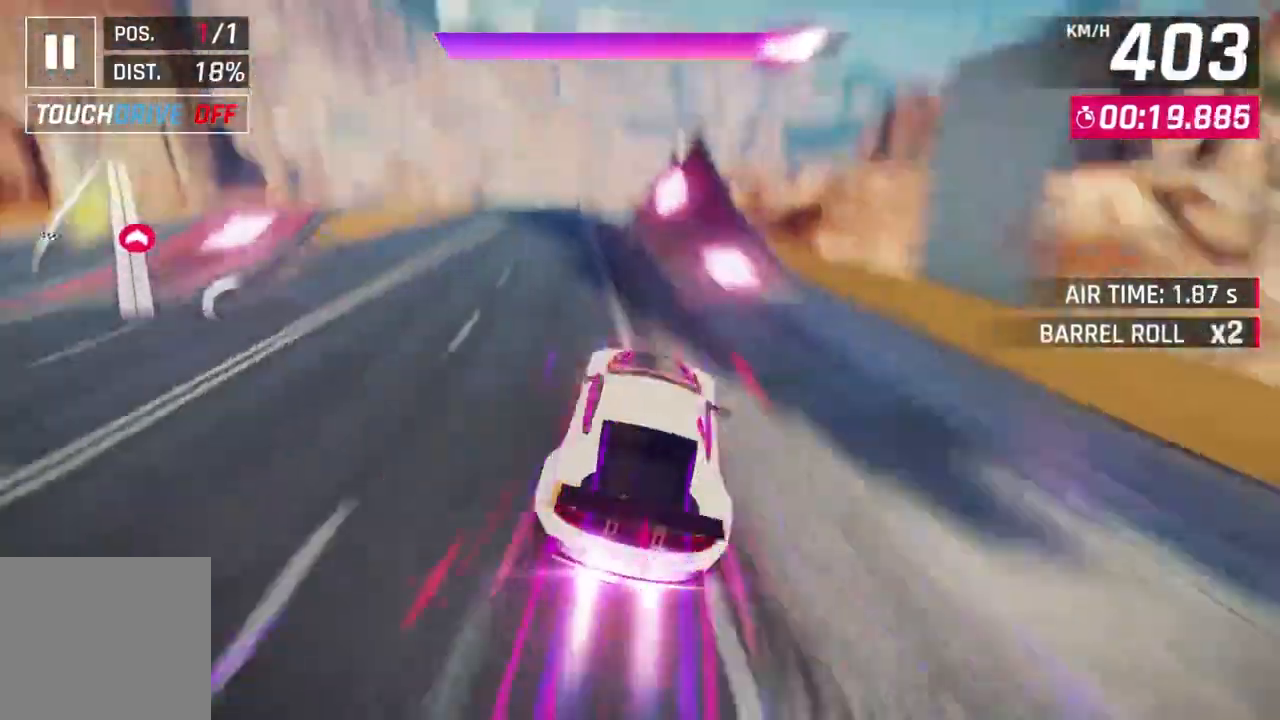
{"buttons": ["A", "R1"], "left_stick": "up-left", "events": [[333, "left_stick", "up-left"]]}
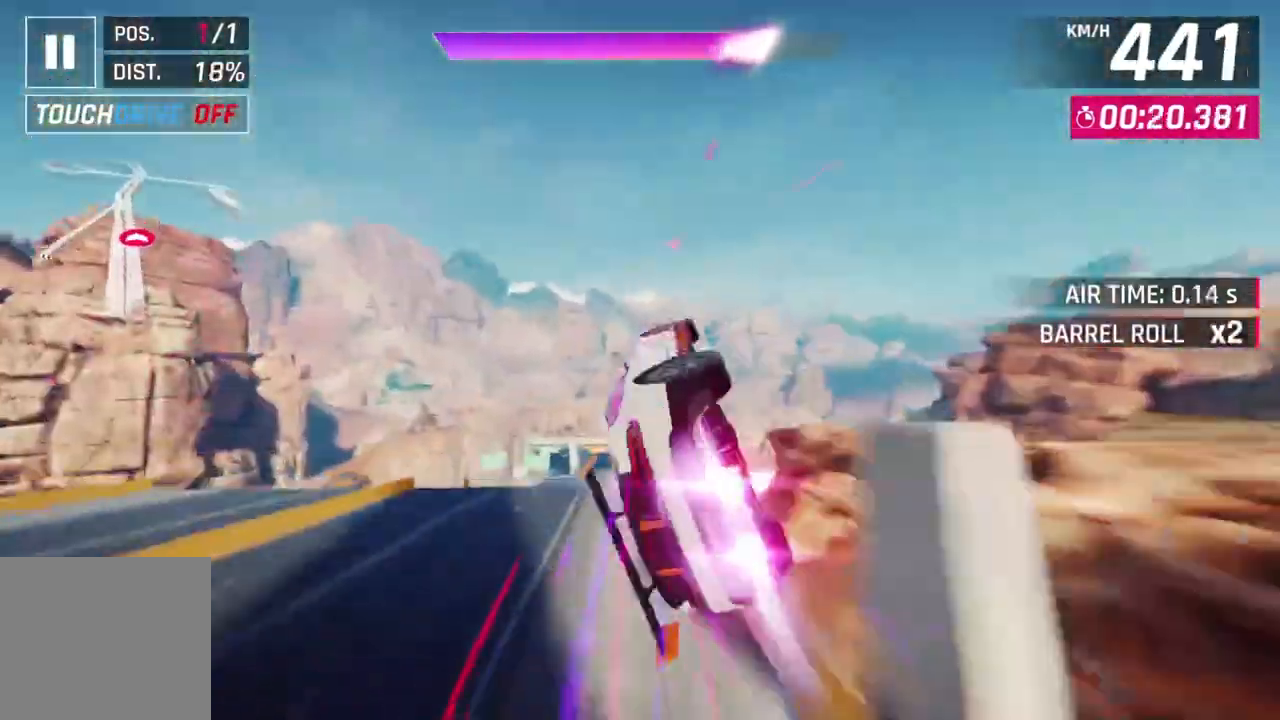
{"buttons": ["A", "R1"], "left_stick": "center", "events": [[200, "left_stick", "center"]]}
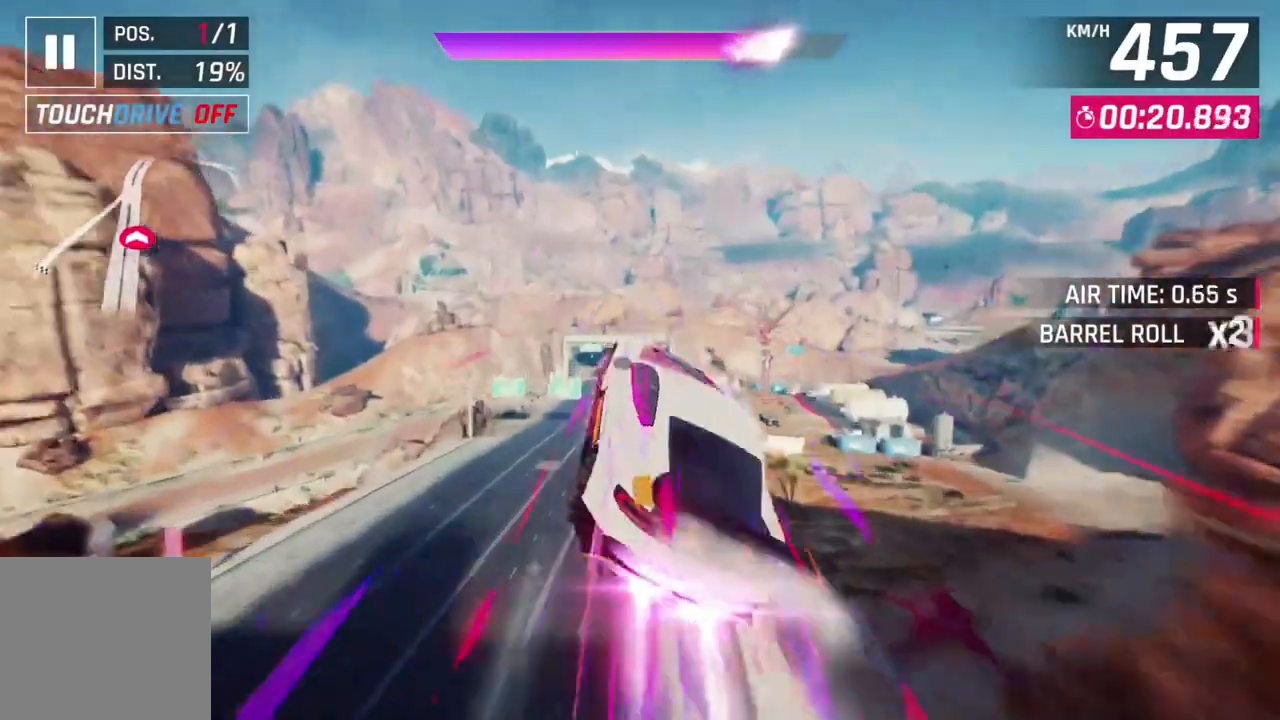
{"buttons": ["A", "R1"], "left_stick": "center", "events": []}
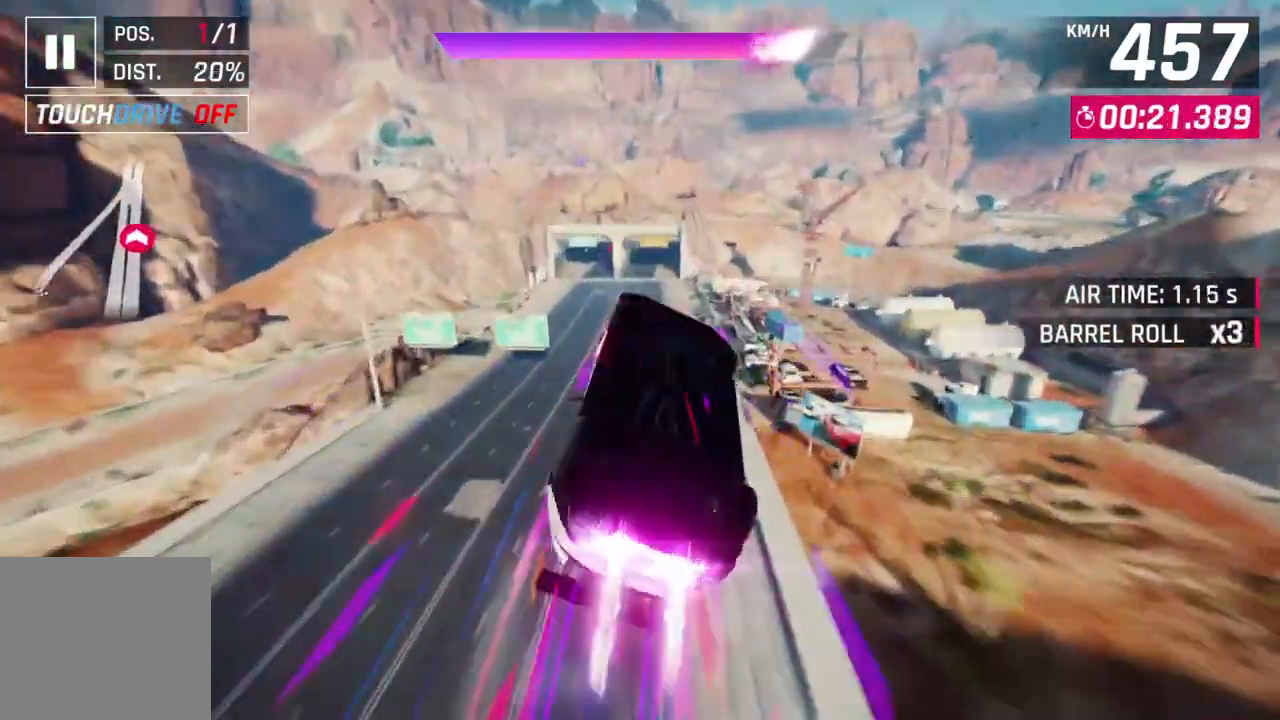
{"buttons": [], "left_stick": "center", "events": [[67, "A", "up"], [100, "L2", "down"], [133, "R1", "up"], [200, "L2", "up"]]}
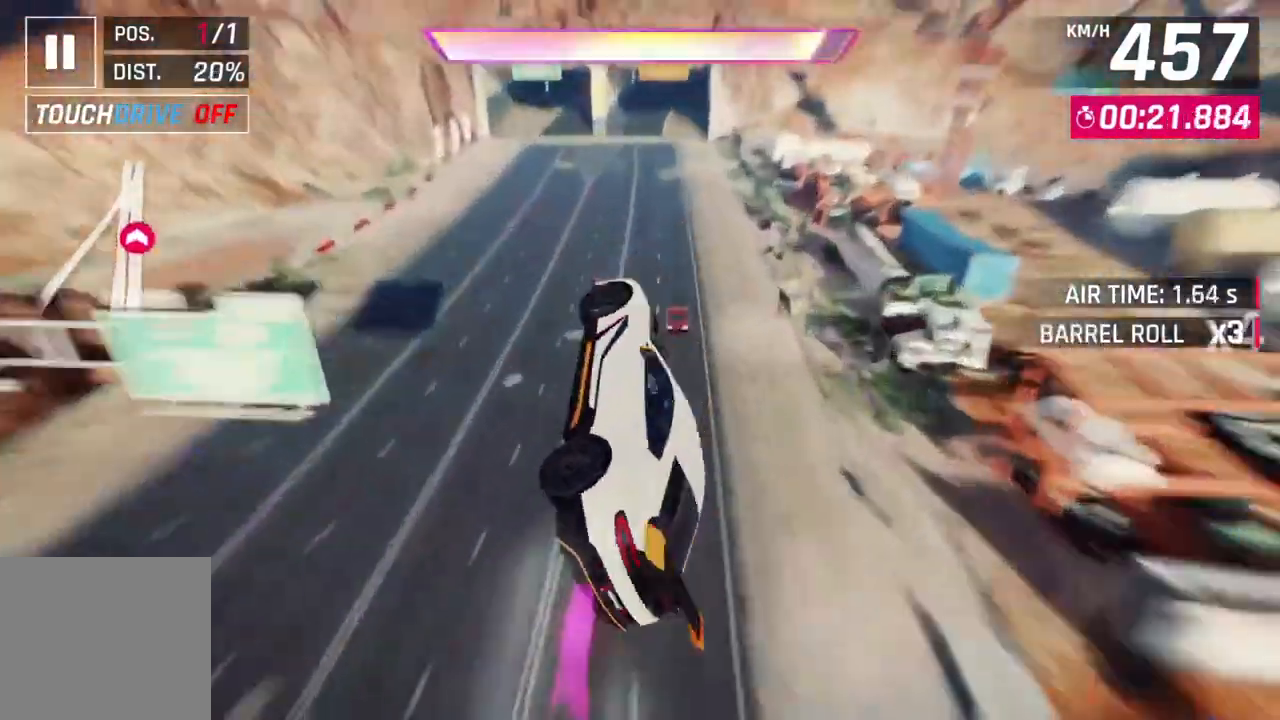
{"buttons": ["L2"], "left_stick": "center", "events": [[133, "left_stick", "up-right"], [400, "left_stick", "center"], [433, "L2", "down"]]}
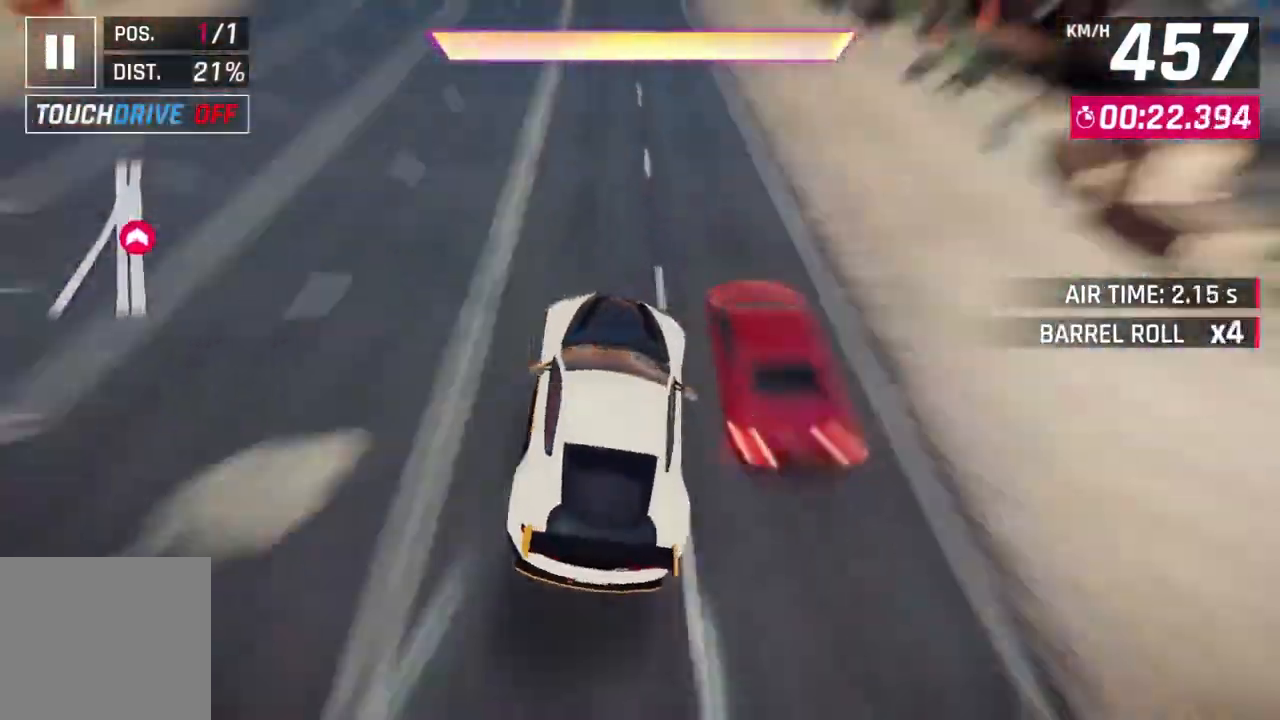
{"buttons": ["A"], "left_stick": "up-right", "events": [[33, "A", "down"], [33, "L2", "up"], [267, "A", "up"], [267, "L2", "down"], [400, "A", "down"], [400, "L2", "up"], [467, "left_stick", "up-right"]]}
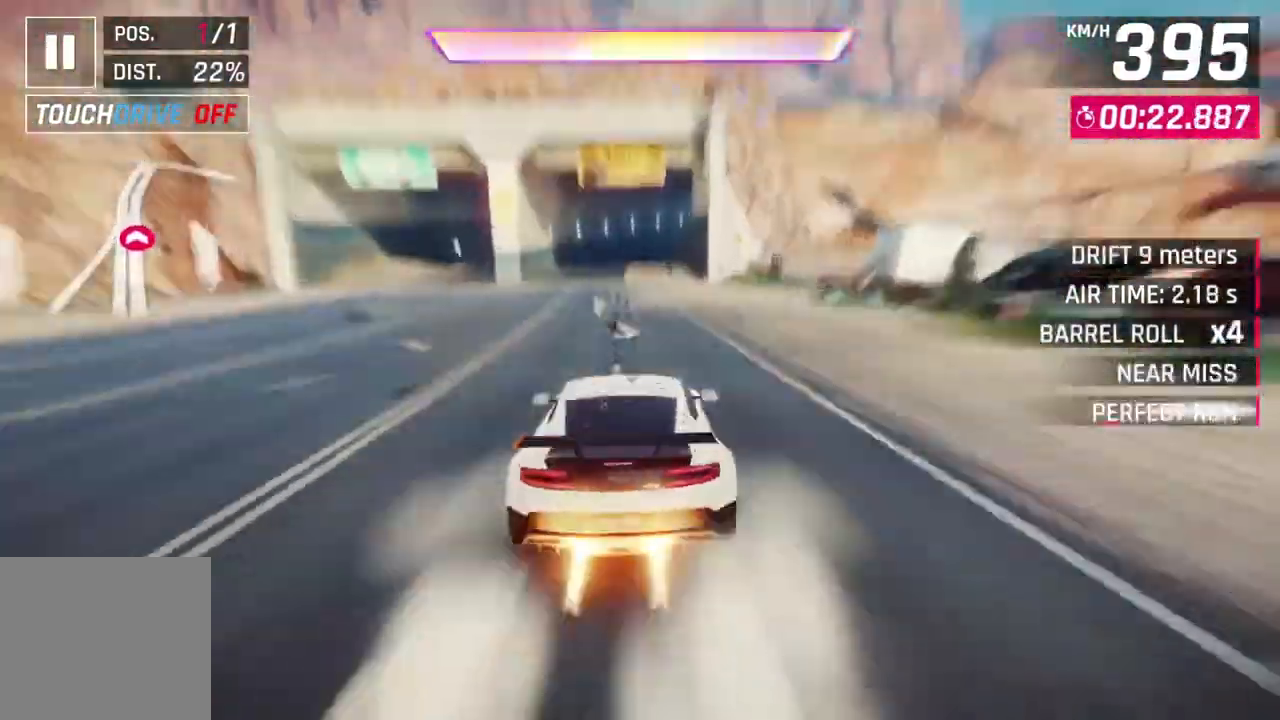
{"buttons": ["A", "R1"], "left_stick": "center", "events": [[167, "A", "up"], [167, "left_stick", "center"], [200, "L2", "down"], [367, "A", "down"], [367, "L2", "up"], [367, "R1", "down"]]}
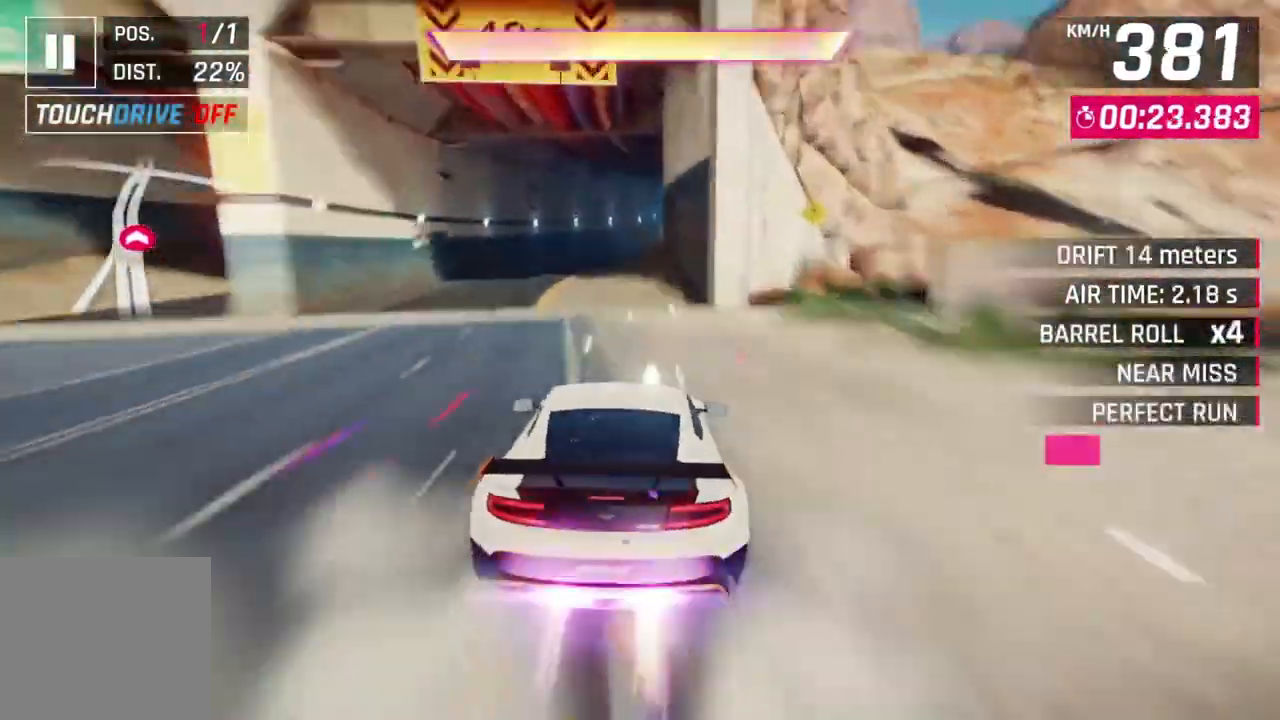
{"buttons": ["A", "R1"], "left_stick": "left", "events": [[67, "left_stick", "up-right"], [267, "left_stick", "center"], [367, "left_stick", "left"]]}
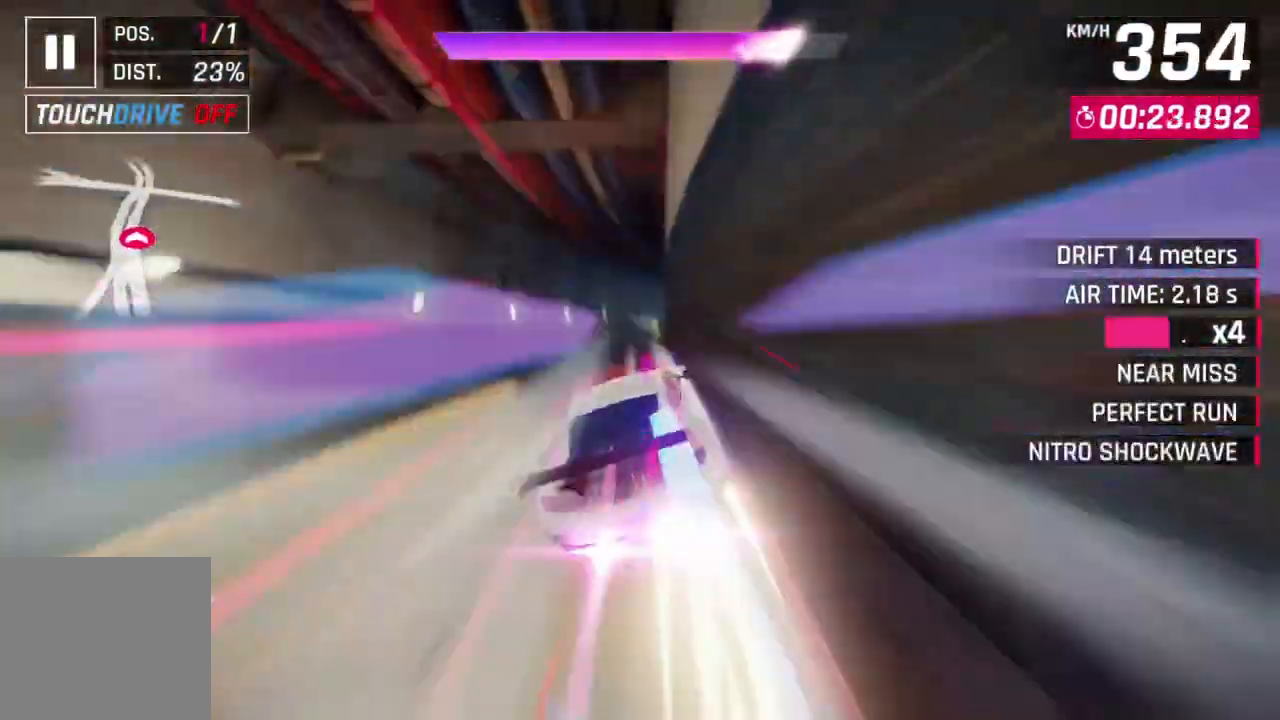
{"buttons": ["A", "R1"], "left_stick": "center", "events": [[167, "left_stick", "right"], [433, "left_stick", "center"]]}
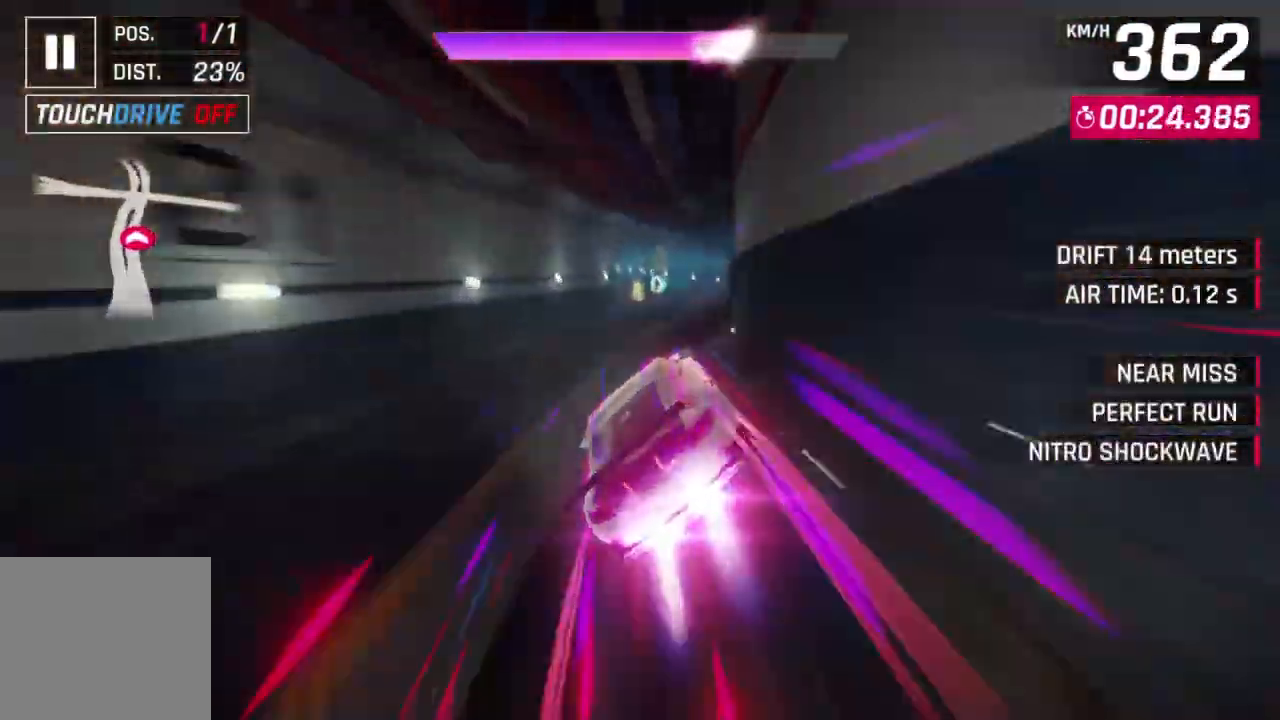
{"buttons": ["A", "R1"], "left_stick": "center"}
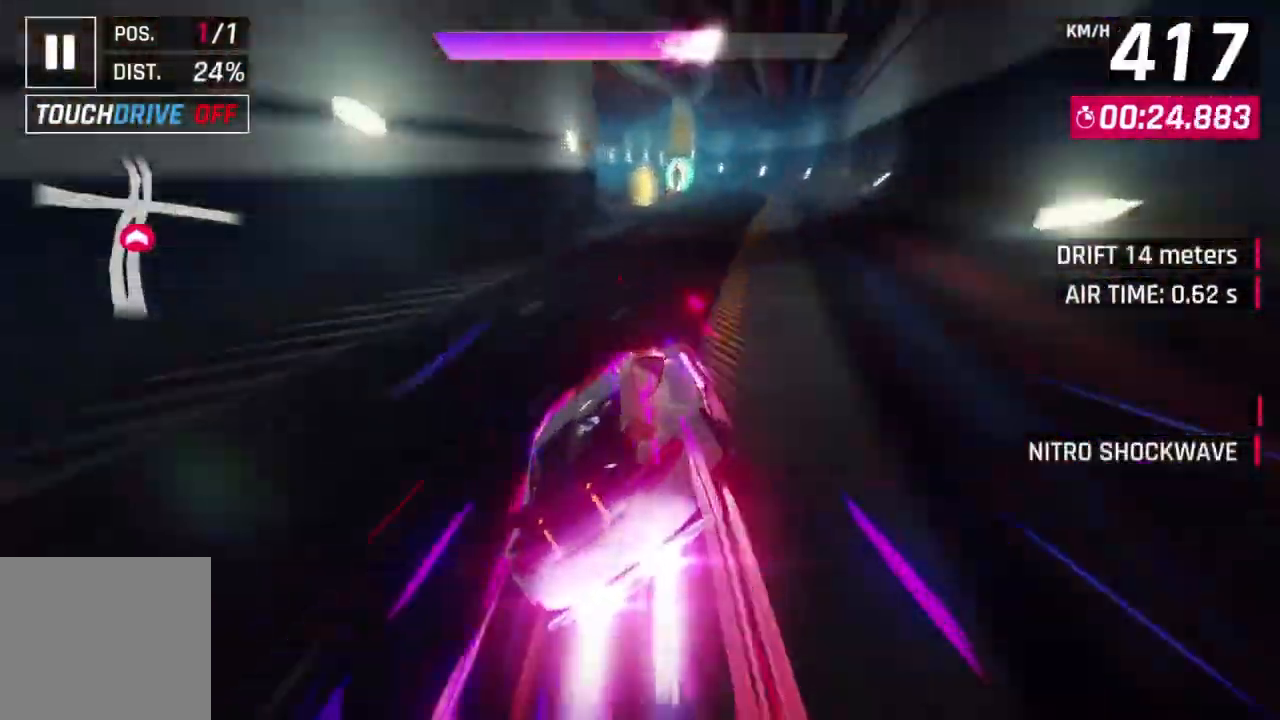
{"buttons": ["L2"], "left_stick": "center"}
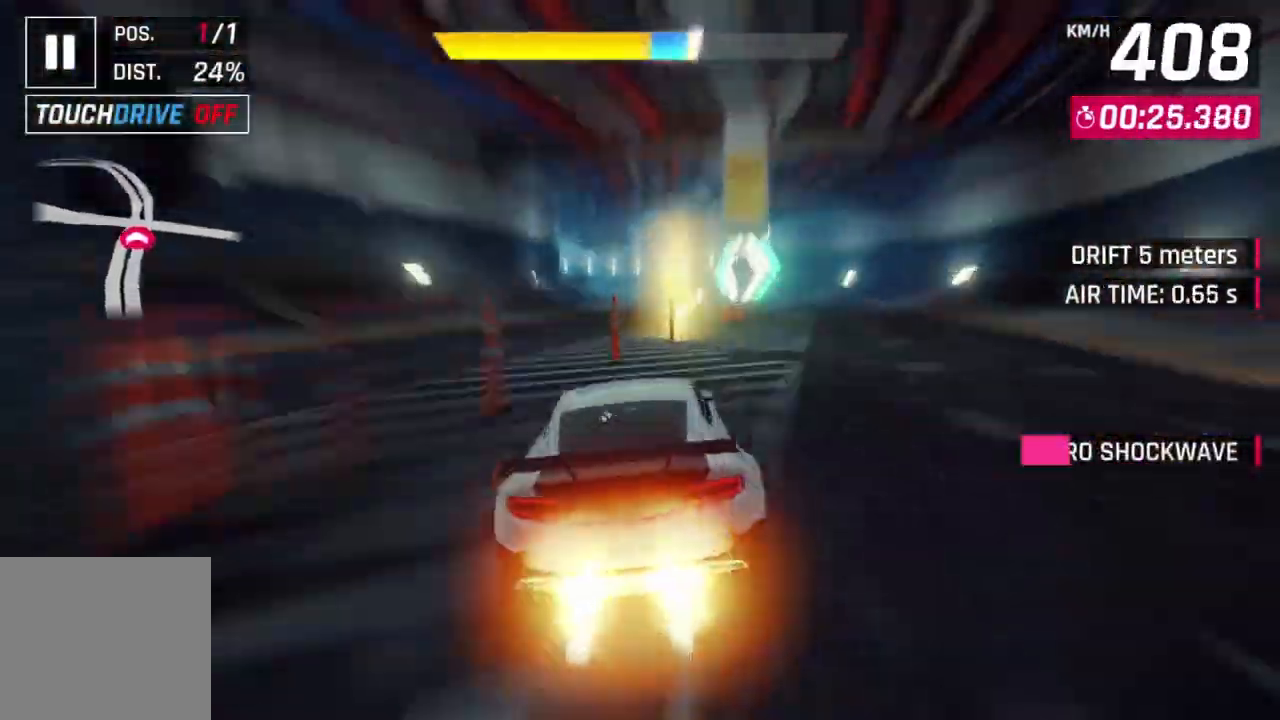
{"buttons": ["A"], "left_stick": "center", "events": [[33, "A", "down"], [33, "L2", "up"], [100, "left_stick", "up-right"], [233, "left_stick", "center"], [300, "A", "up"], [300, "L2", "down"], [400, "A", "down"], [433, "L2", "up"]]}
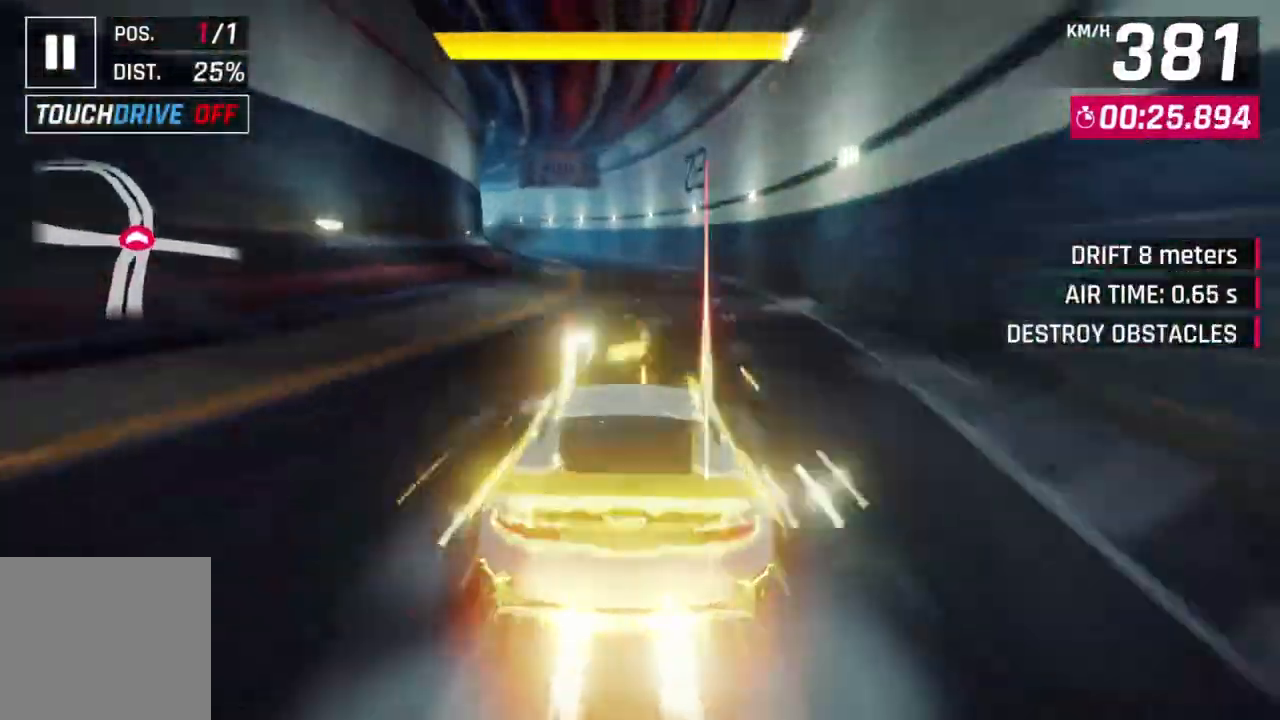
{"buttons": ["A"], "left_stick": "up-left", "events": [[100, "left_stick", "up-left"], [167, "A", "up"], [267, "L2", "down"], [267, "left_stick", "center"], [333, "A", "down"], [400, "L2", "up"], [433, "left_stick", "up-left"]]}
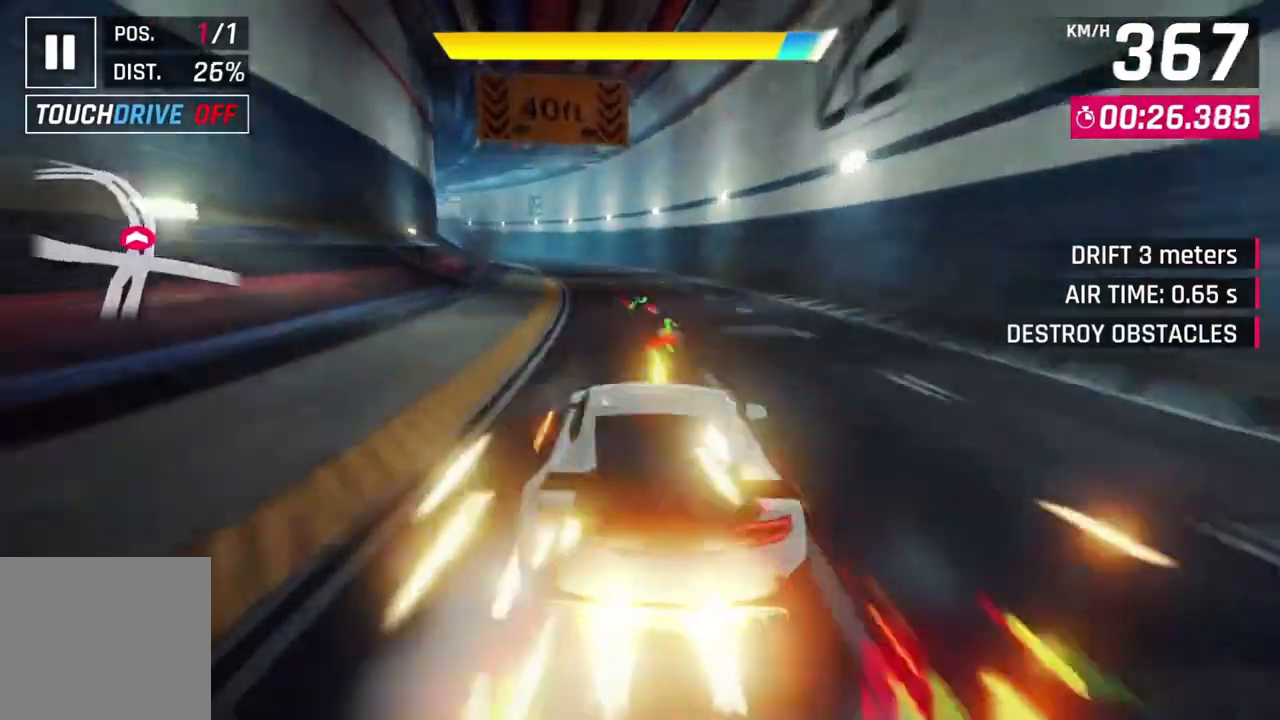
{"buttons": ["A"], "left_stick": "up-left", "events": [[100, "A", "up"], [100, "left_stick", "center"], [200, "L2", "down"], [267, "A", "down"], [300, "L2", "up"], [367, "left_stick", "up-left"]]}
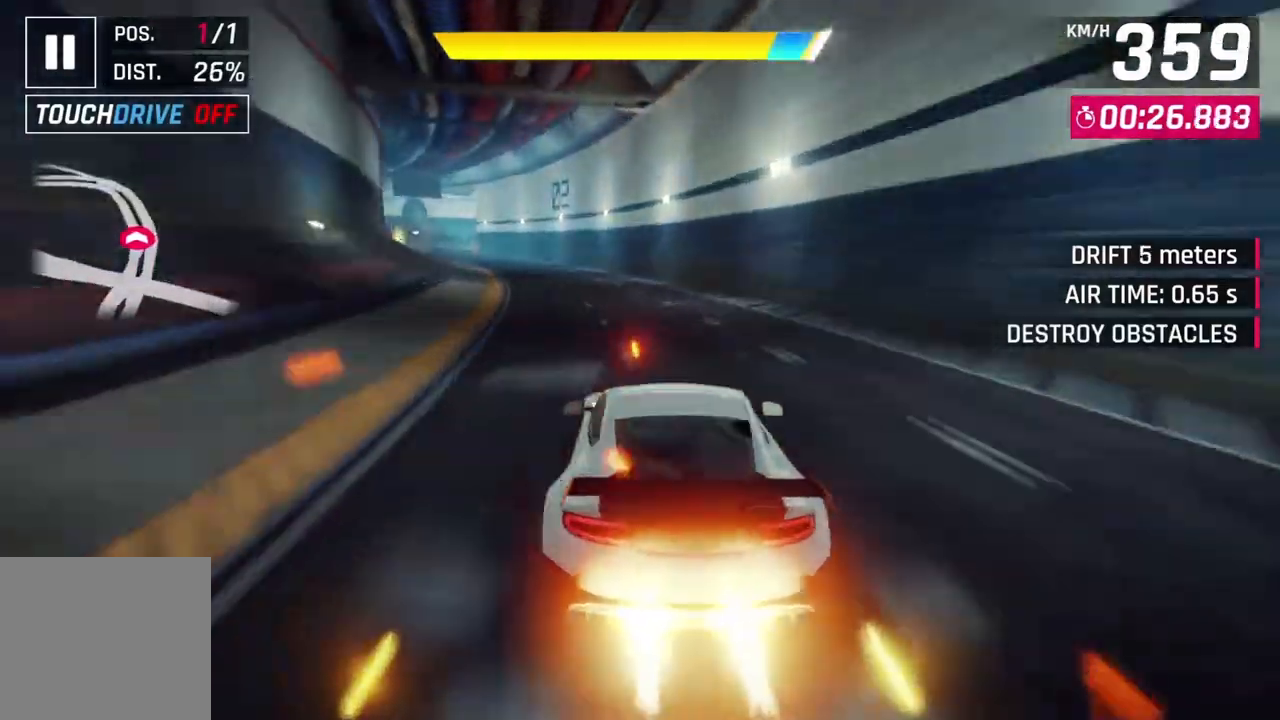
{"buttons": ["A"], "left_stick": "up-left", "events": [[33, "A", "up"], [400, "A", "down"]]}